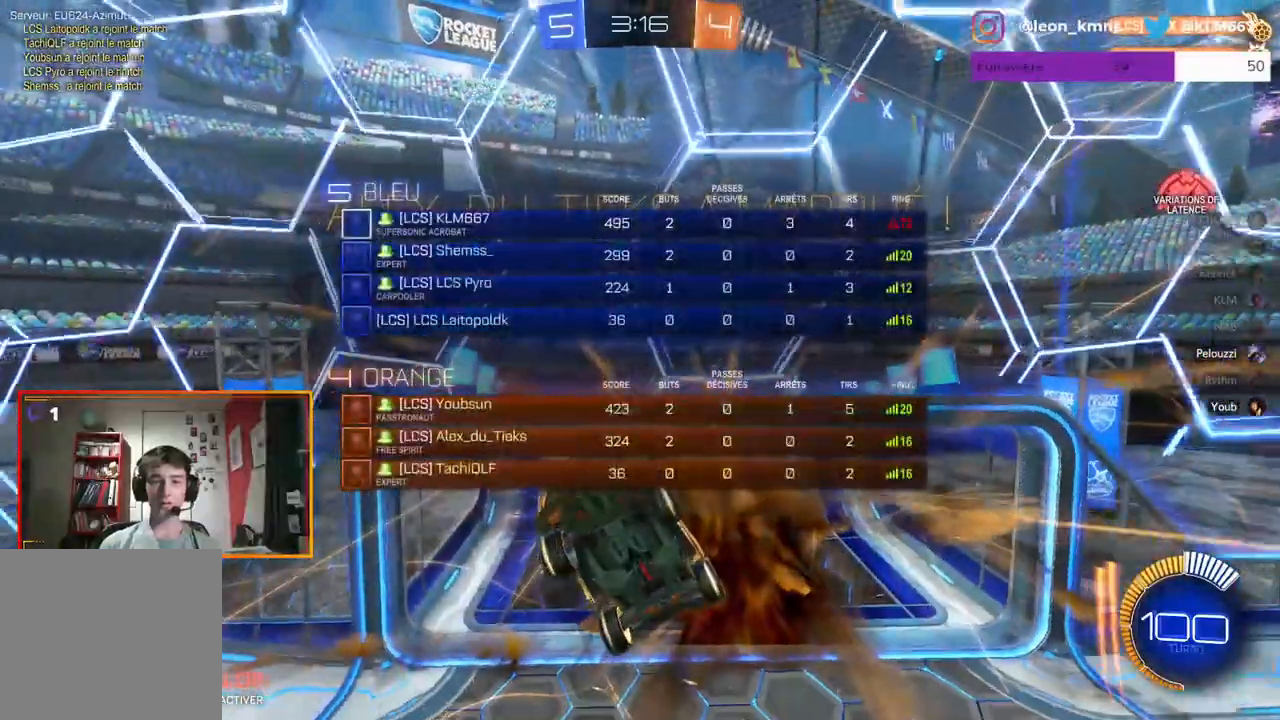
Gameplay with a controller (Xbox layout); each line is a JSON object with the inputs held at the frame after it. "events" lists button and stick changes between this image and that frame as [ms after this image, input, new state], when the widget could be followed in between.
{"buttons": ["B", "L1", "R1"], "left_stick": "up-right", "right_stick": "center", "events": [[50, "left_stick", "down-right"], [133, "R1", "down"], [167, "L1", "down"], [183, "left_stick", "right"], [300, "R1", "up"], [317, "left_stick", "up-right"], [383, "R1", "down"]]}
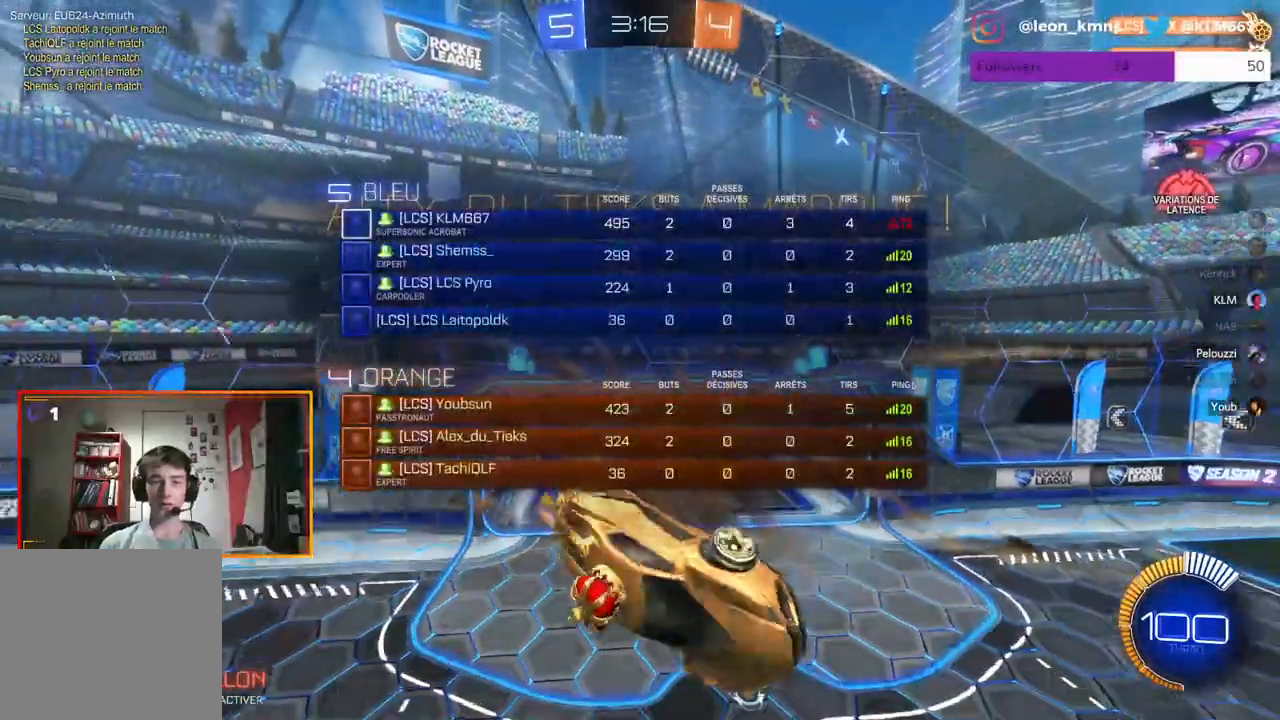
{"buttons": ["B", "L1", "L2", "R1"], "left_stick": "up", "right_stick": "center", "events": [[100, "L2", "down"], [317, "L2", "up"], [400, "left_stick", "up"], [417, "L2", "down"]]}
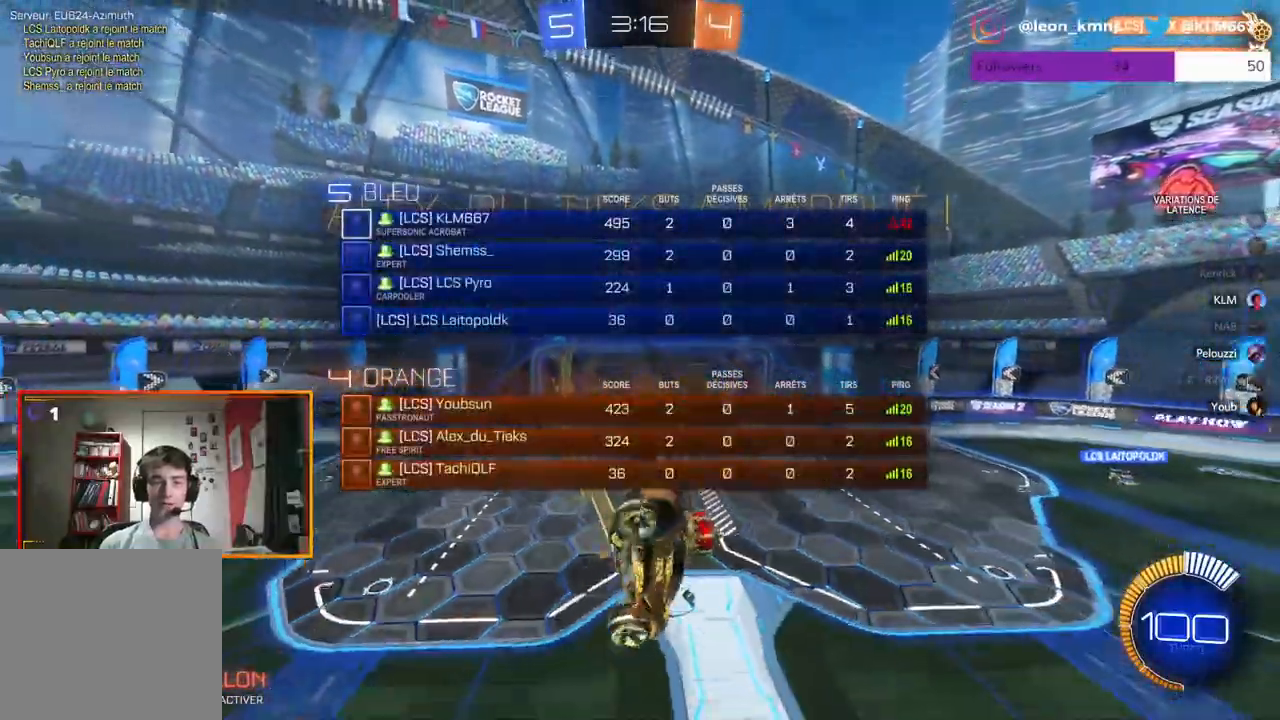
{"buttons": ["B", "R1"], "left_stick": "down", "right_stick": "center", "events": [[83, "L1", "up"], [83, "L2", "up"], [100, "left_stick", "center"], [300, "left_stick", "down"]]}
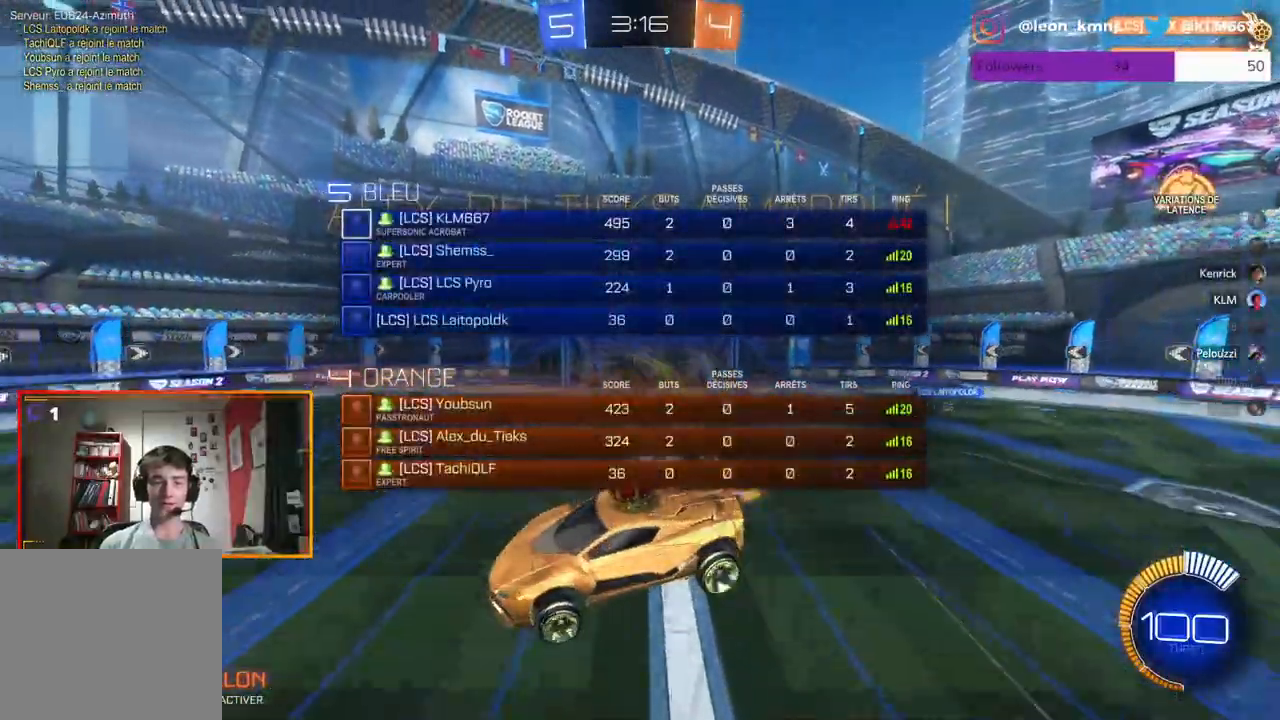
{"buttons": ["B", "R1"], "left_stick": "left", "right_stick": "center", "events": [[383, "left_stick", "center"], [500, "left_stick", "left"]]}
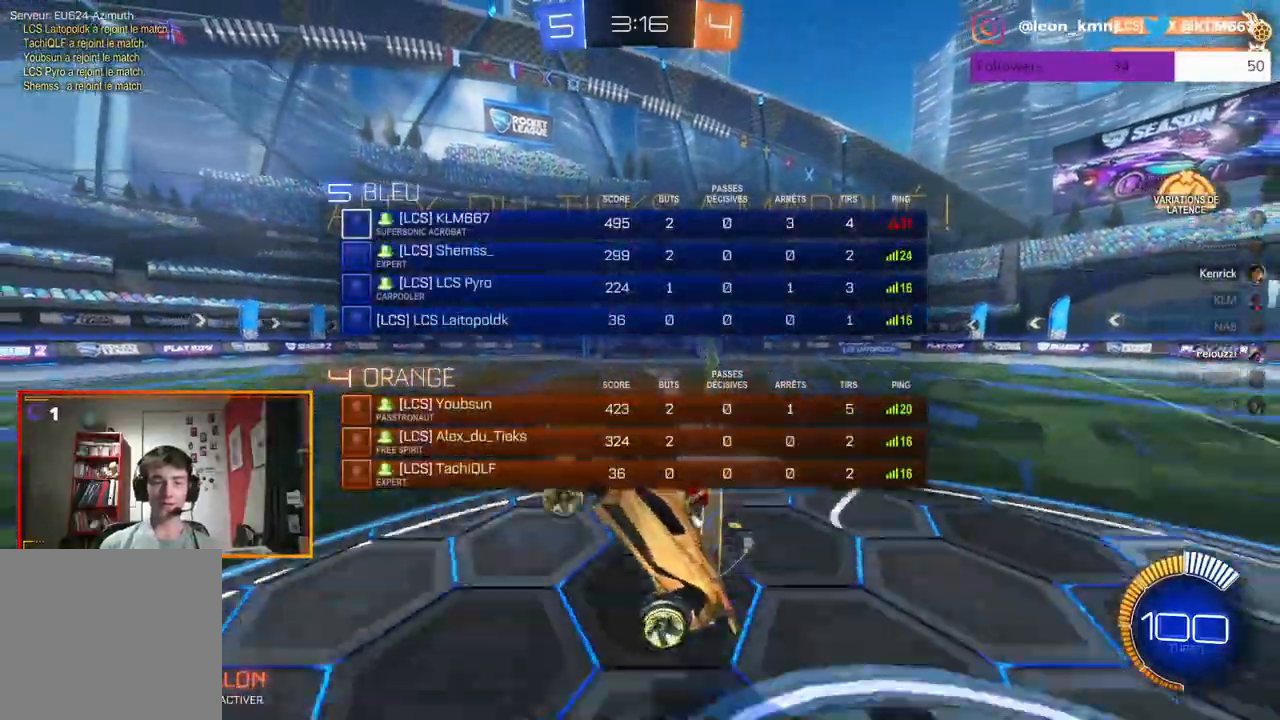
{"buttons": ["B", "R1"], "left_stick": "left", "right_stick": "center", "events": []}
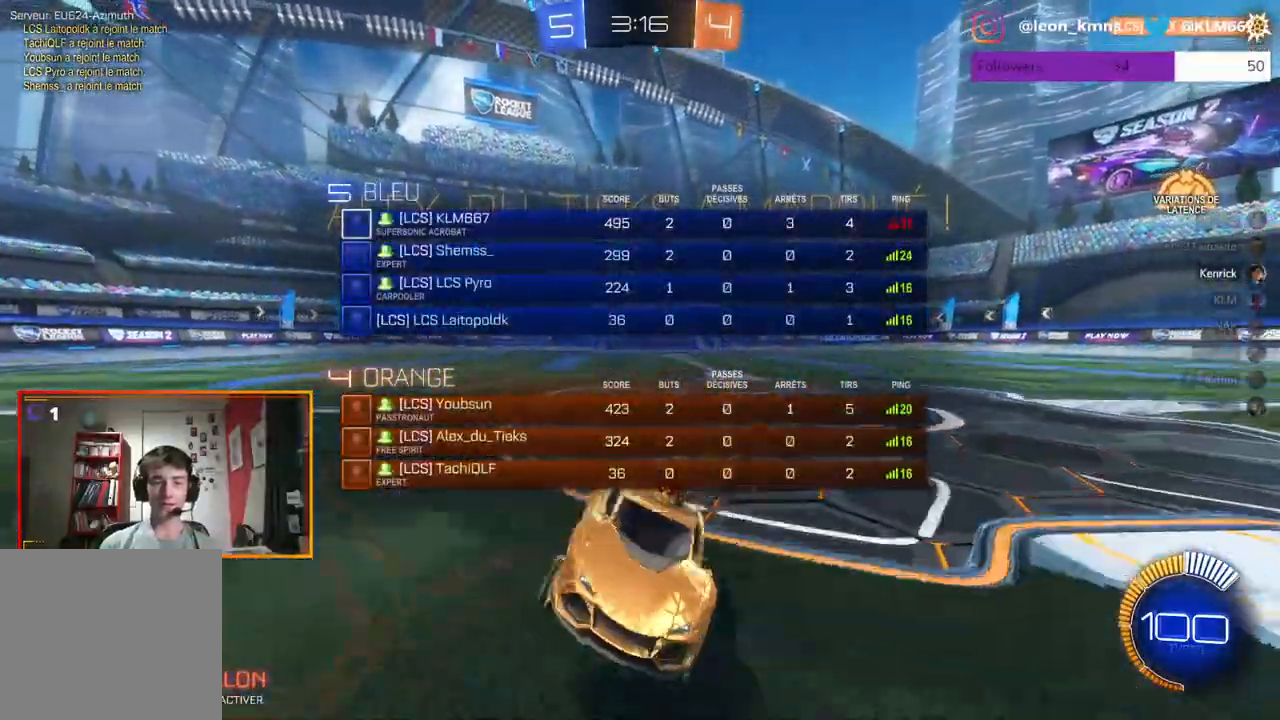
{"buttons": [], "left_stick": "center", "right_stick": "center", "events": [[200, "left_stick", "center"], [233, "R1", "up"], [417, "B", "up"]]}
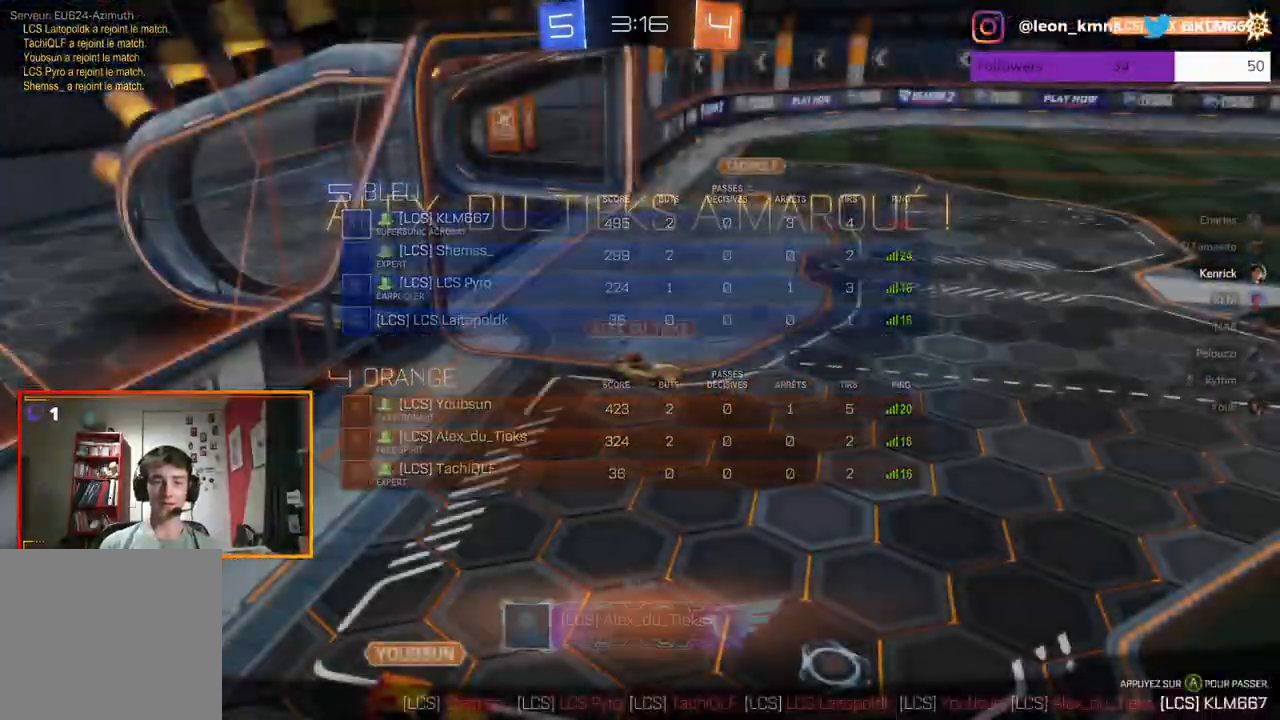
{"buttons": [], "left_stick": "center", "right_stick": "center", "events": [[50, "B", "down"], [133, "B", "up"]]}
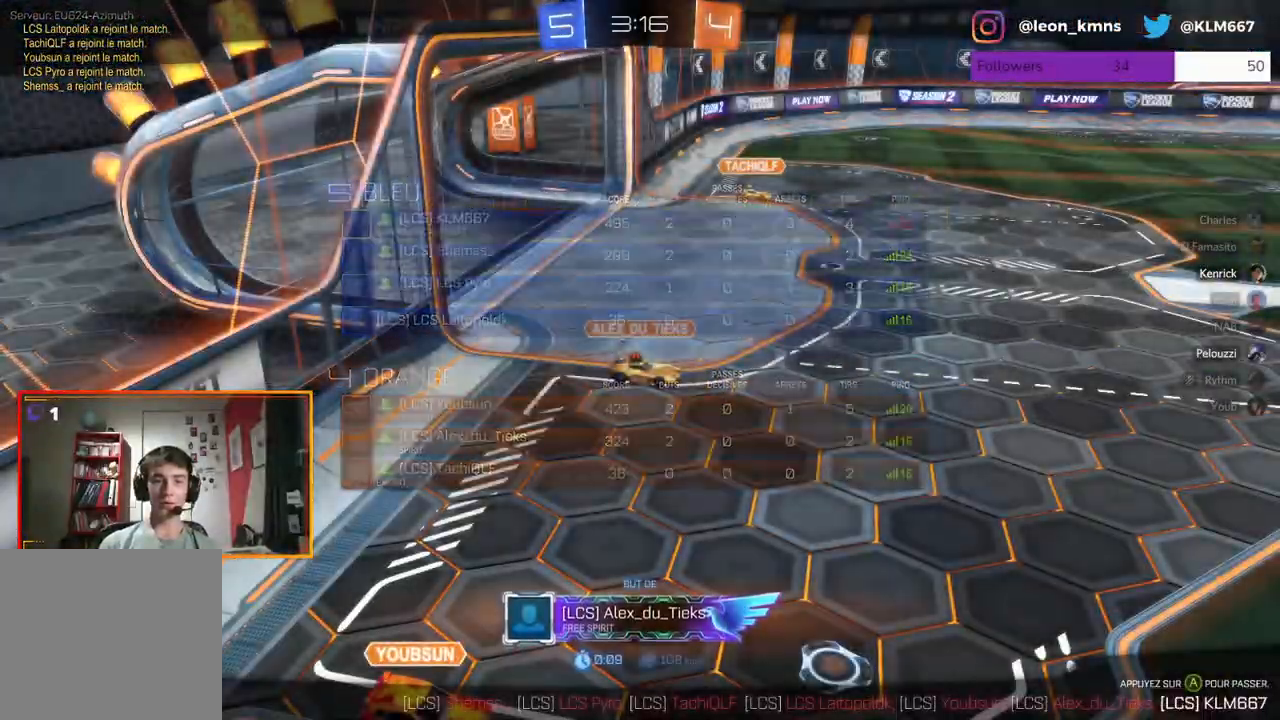
{"buttons": [], "left_stick": "center", "right_stick": "center", "events": []}
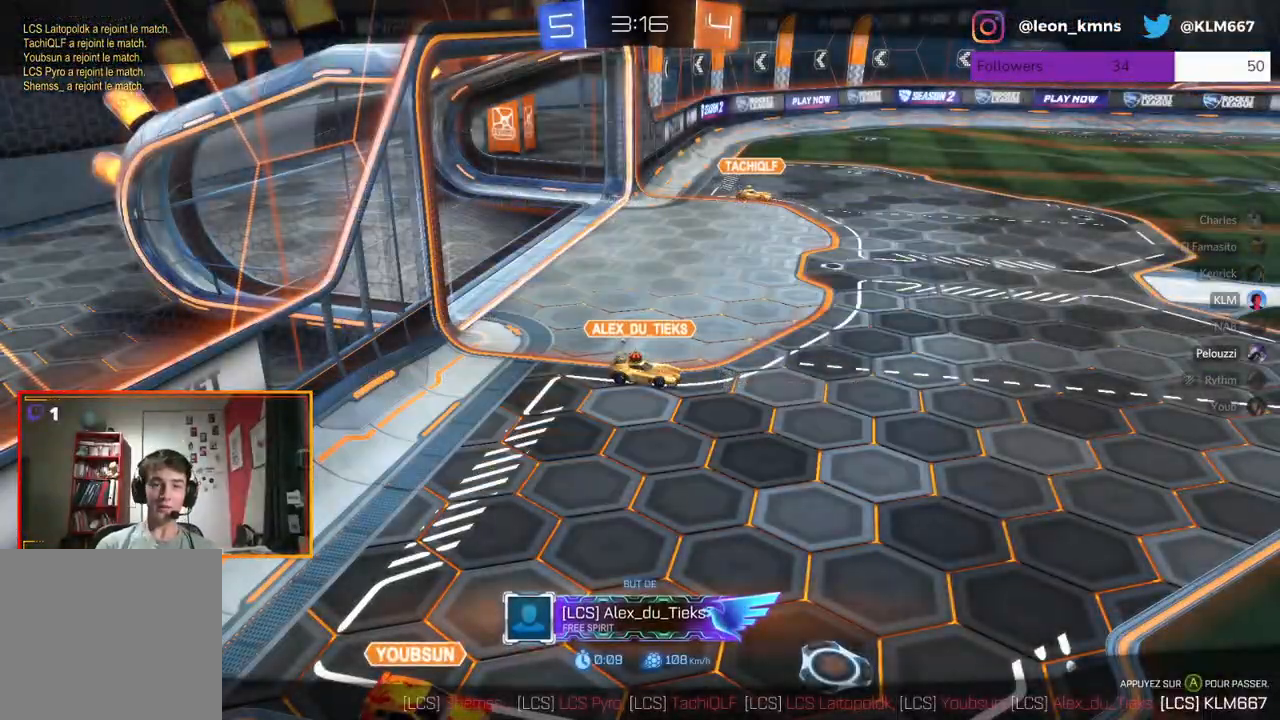
{"buttons": ["B"], "left_stick": "center", "right_stick": "center", "events": [[17, "B", "down"], [83, "left_stick", "up-right"], [433, "left_stick", "center"]]}
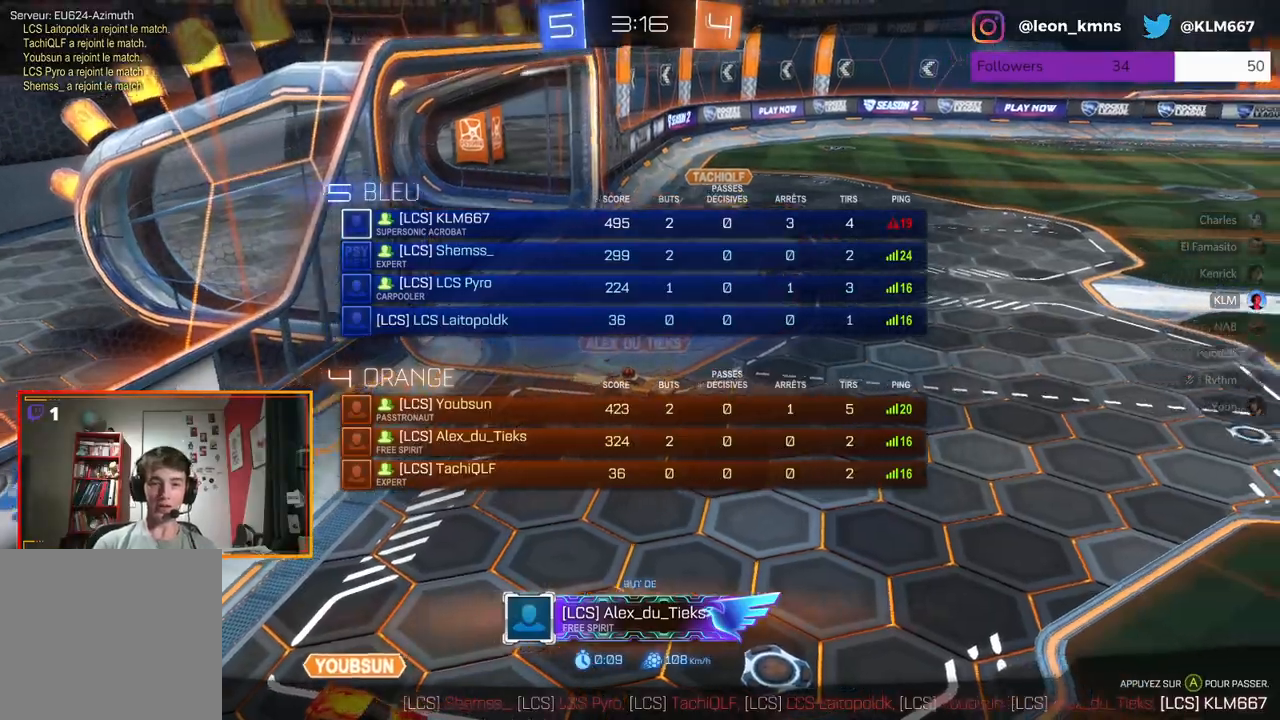
{"buttons": [], "left_stick": "center", "right_stick": "center", "events": [[267, "B", "up"]]}
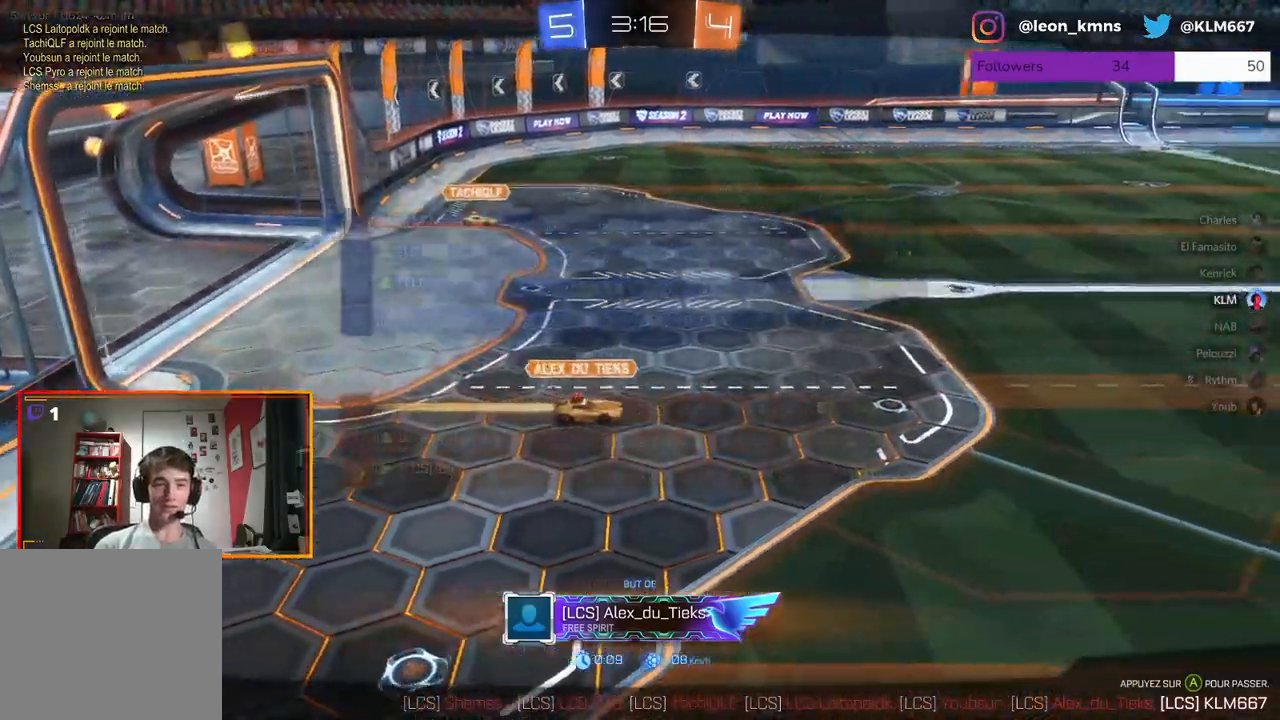
{"buttons": [], "left_stick": "center", "right_stick": "center", "events": []}
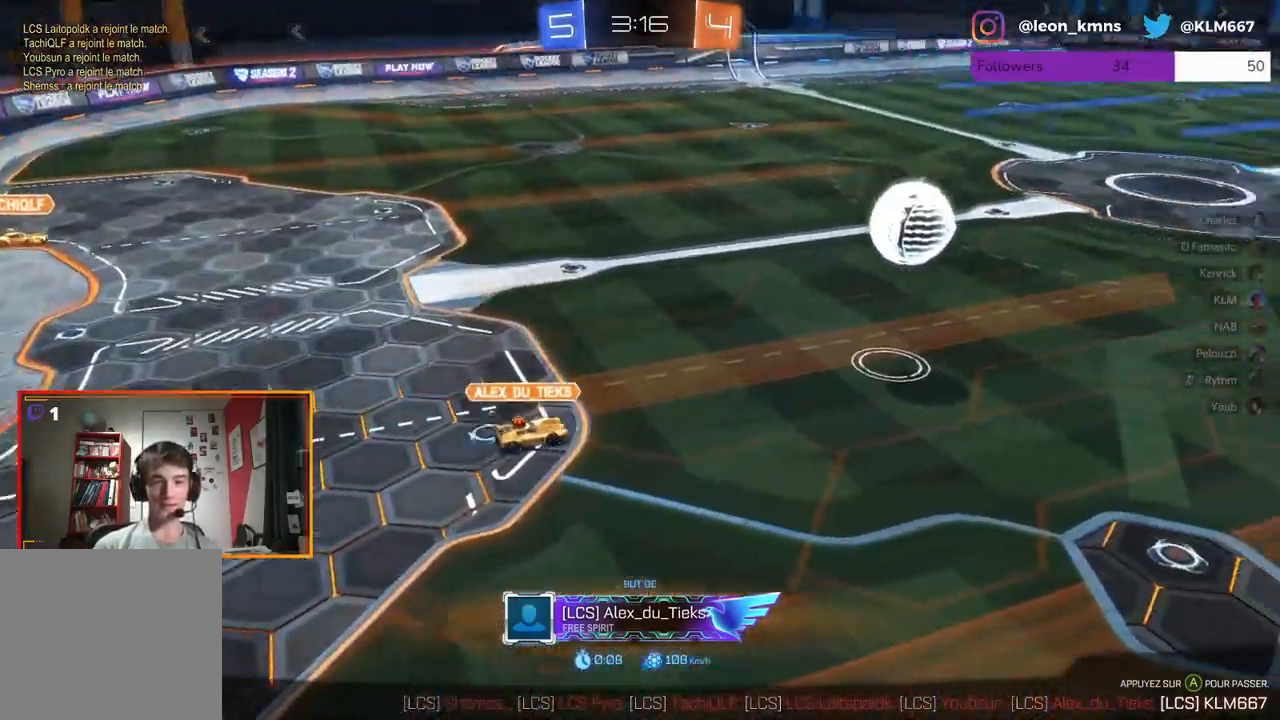
{"buttons": [], "left_stick": "center", "right_stick": "center", "events": []}
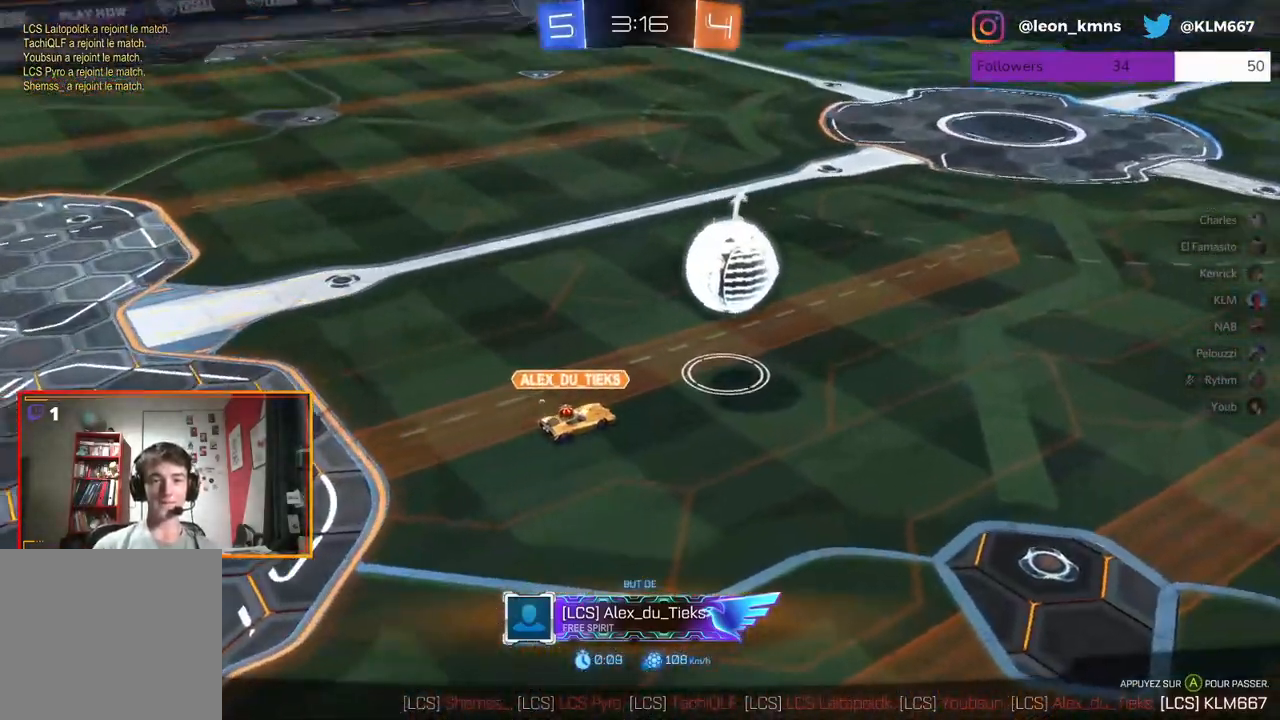
{"buttons": [], "left_stick": "center", "right_stick": "center", "events": []}
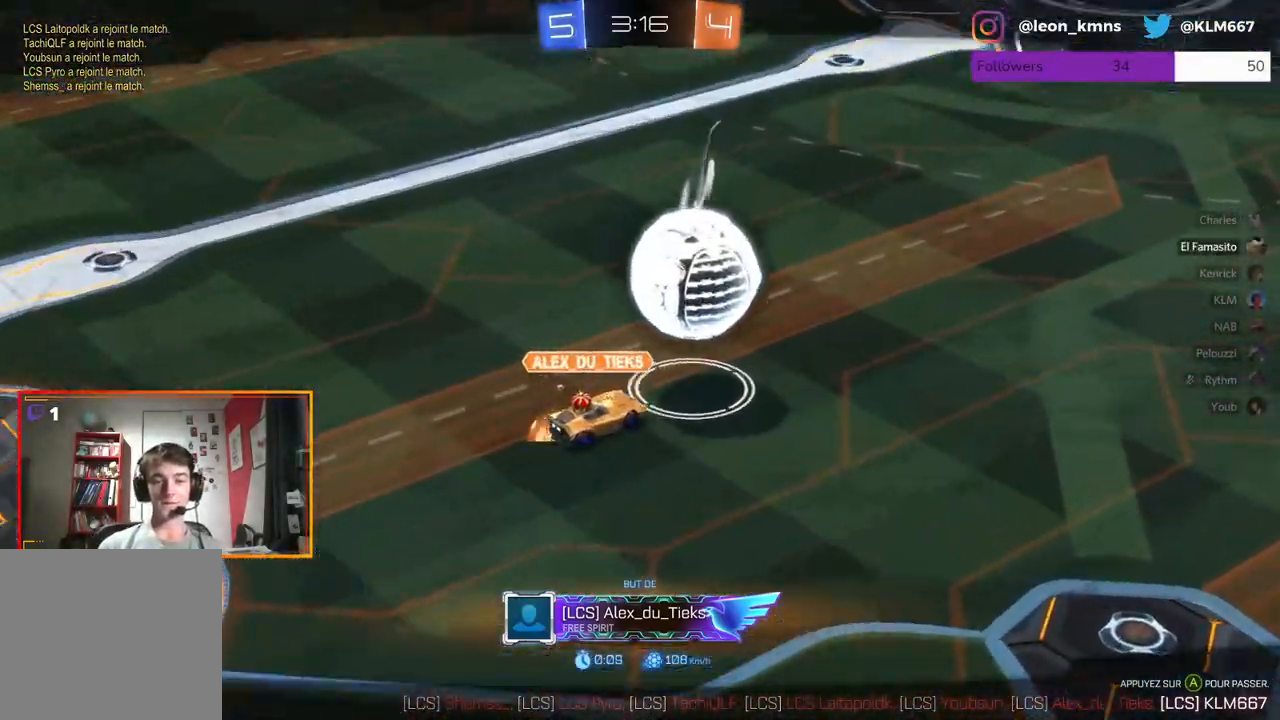
{"buttons": ["A"], "left_stick": "center", "right_stick": "center", "events": [[450, "A", "down"]]}
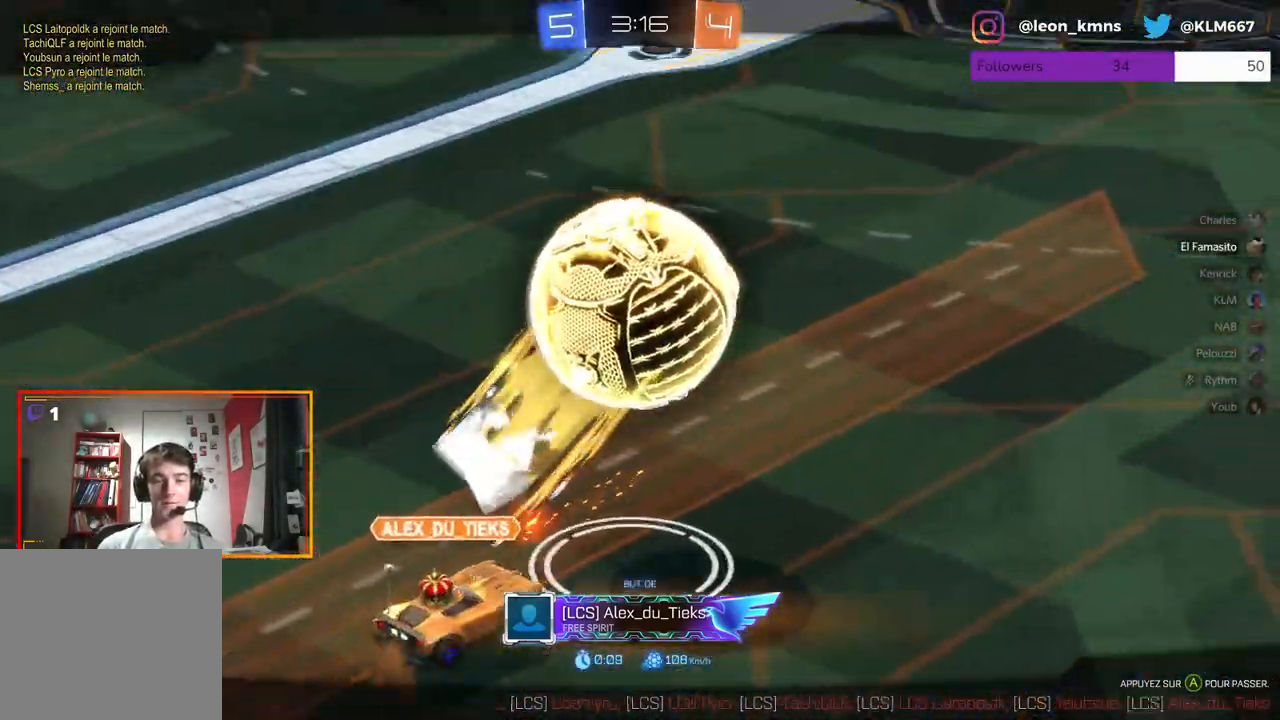
{"buttons": [], "left_stick": "center", "right_stick": "center", "events": [[83, "A", "up"]]}
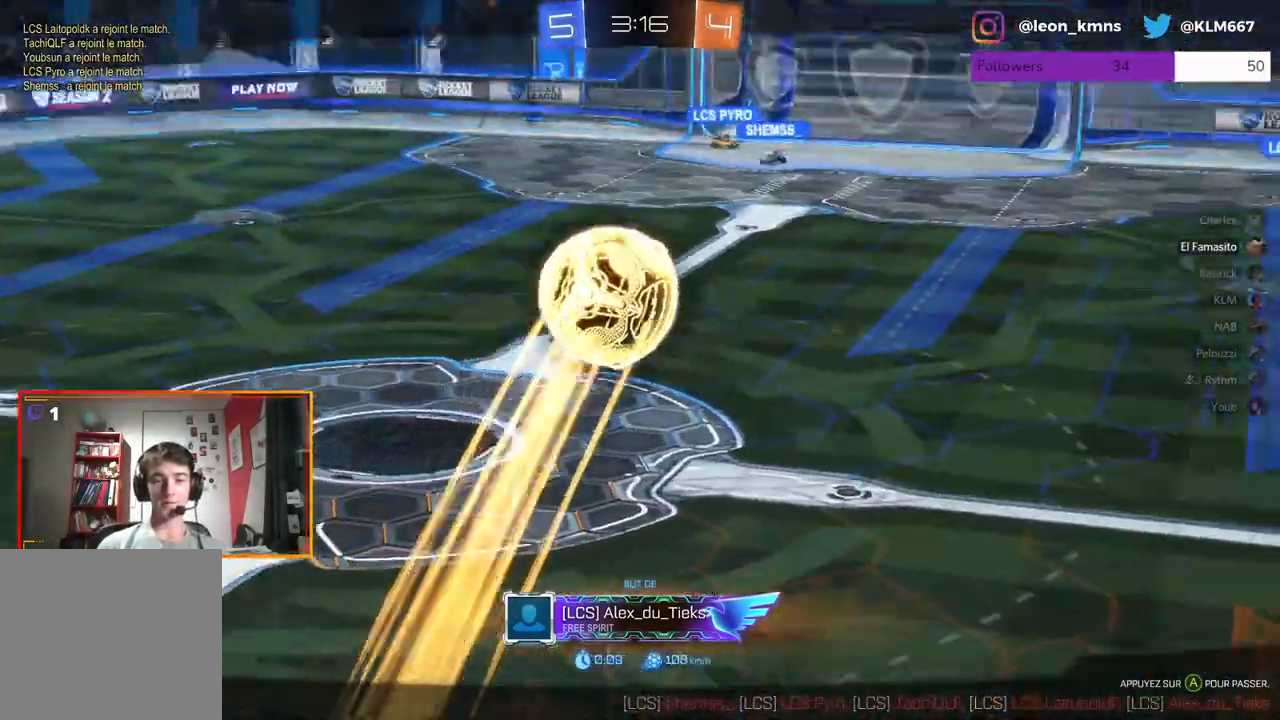
{"buttons": [], "left_stick": "center", "right_stick": "center", "events": []}
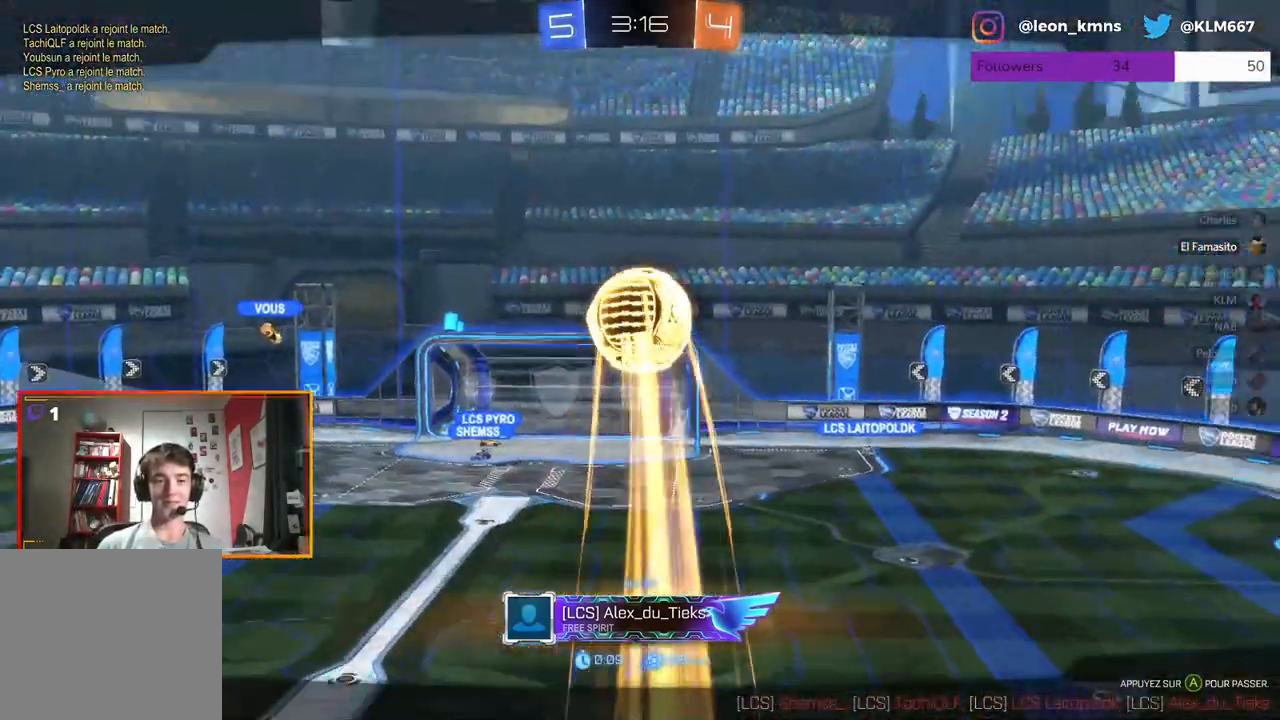
{"buttons": [], "left_stick": "center", "right_stick": "center", "events": [[17, "B", "down"], [433, "B", "up"]]}
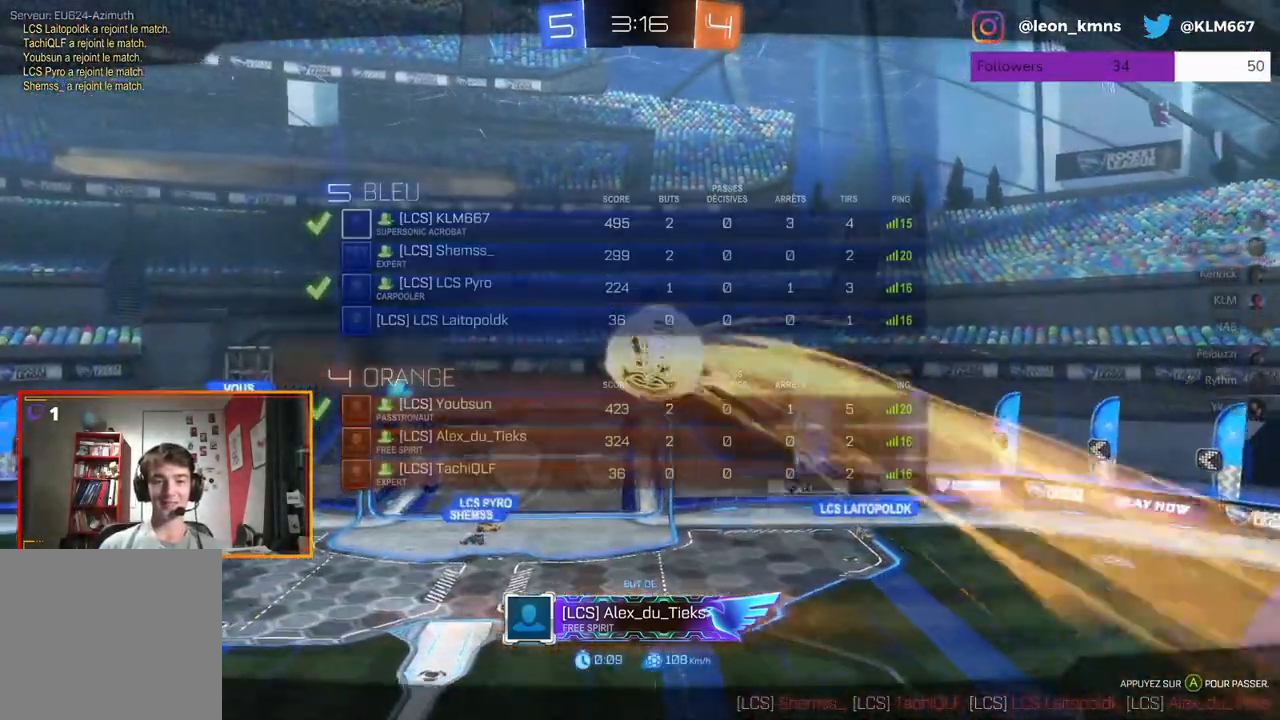
{"buttons": [], "left_stick": "center", "right_stick": "center", "events": []}
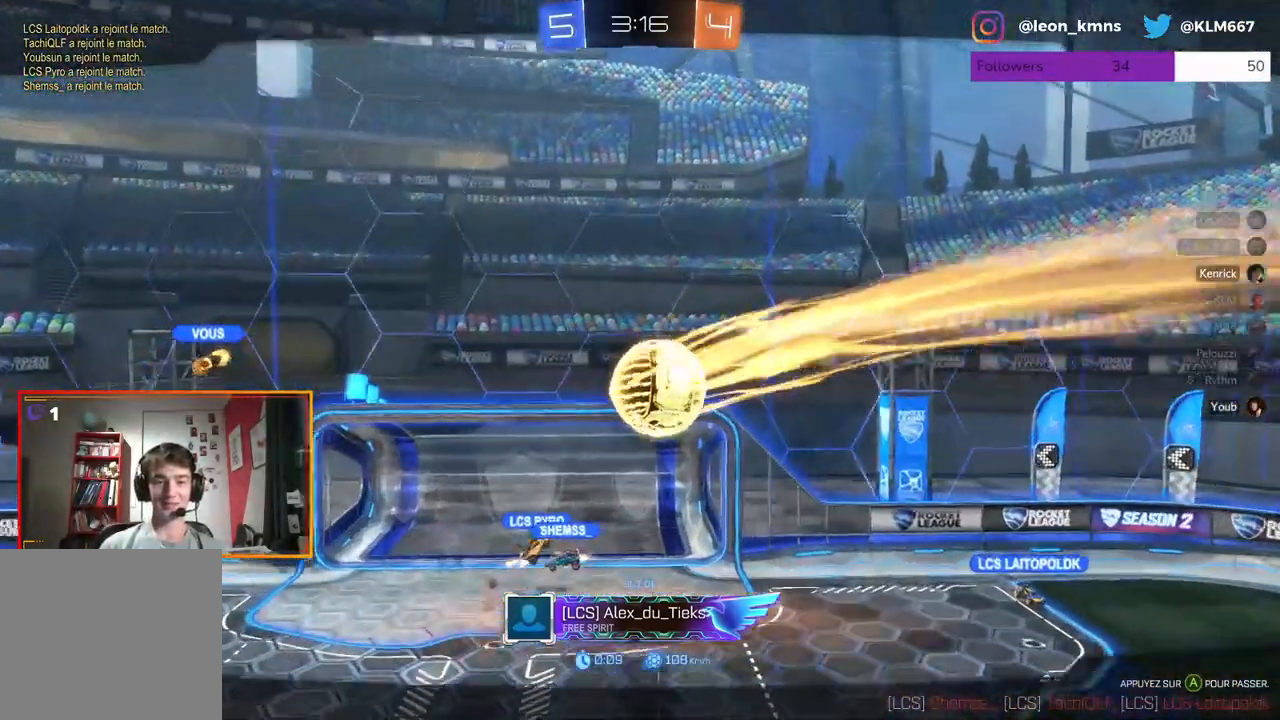
{"buttons": [], "left_stick": "center", "right_stick": "center", "events": []}
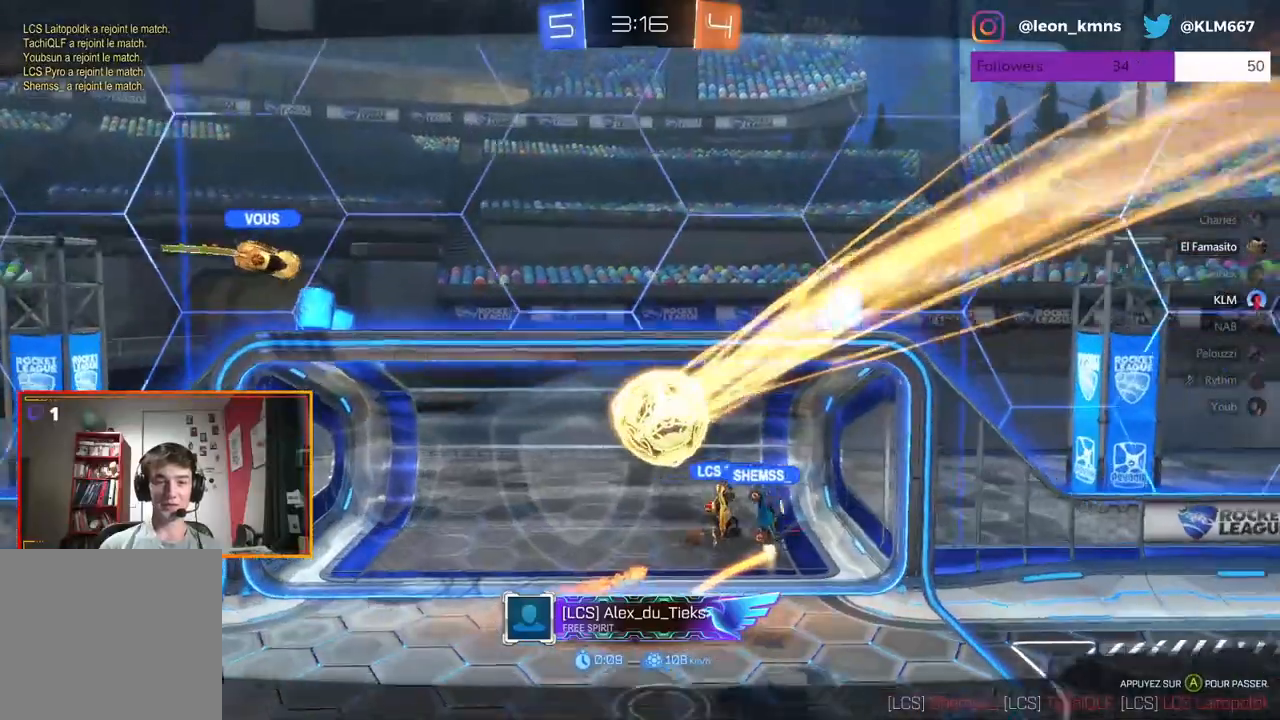
{"buttons": [], "left_stick": "center", "right_stick": "center", "events": []}
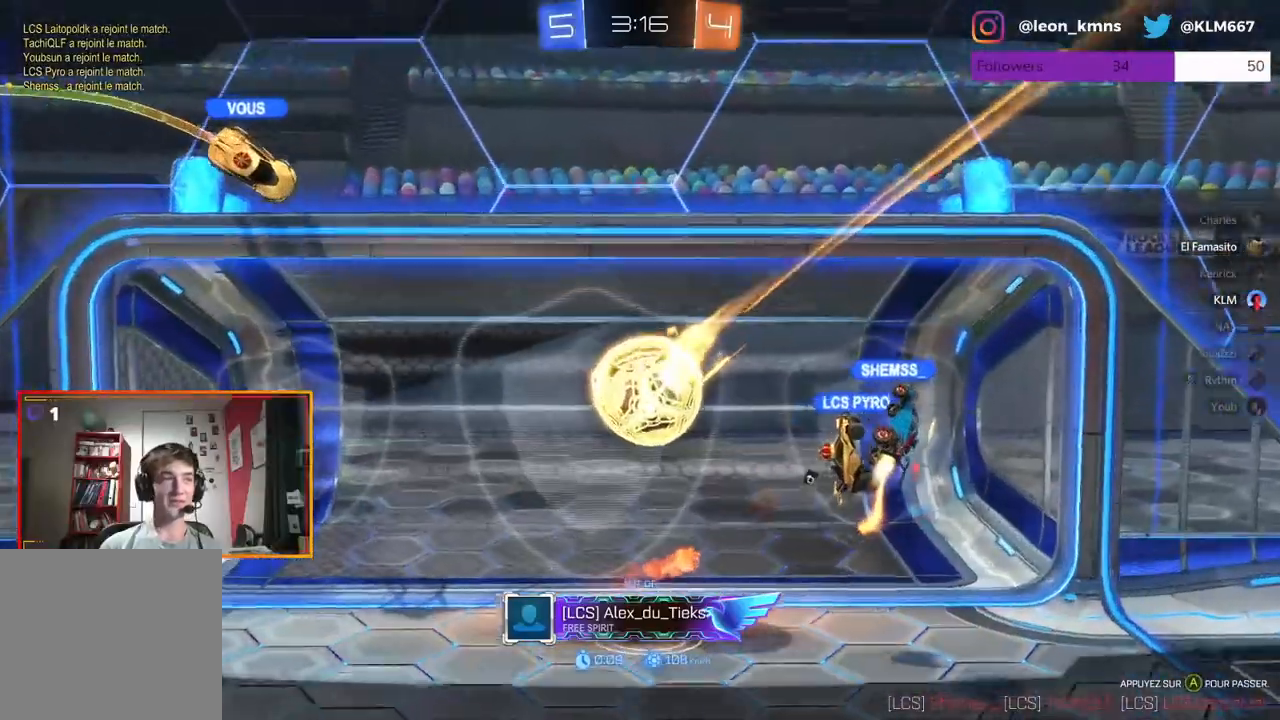
{"buttons": [], "left_stick": "center", "right_stick": "center", "events": []}
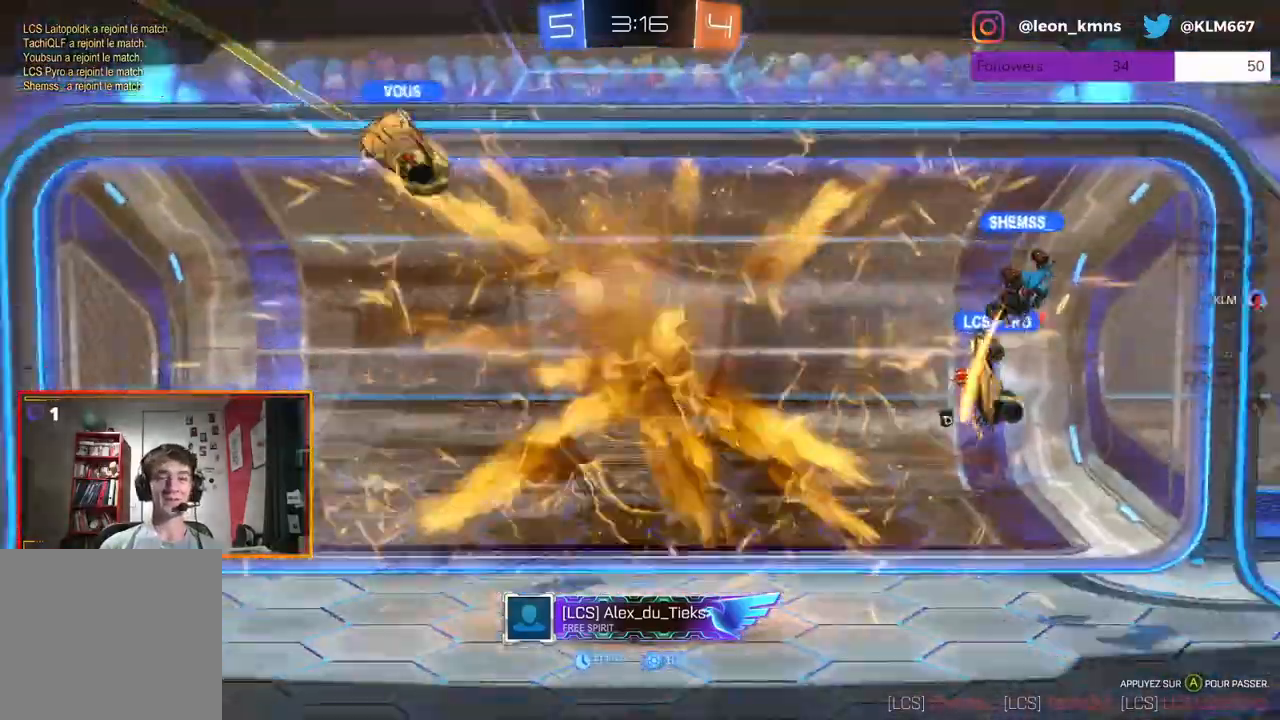
{"buttons": [], "left_stick": "center", "right_stick": "center", "events": [[33, "B", "down"], [367, "B", "up"]]}
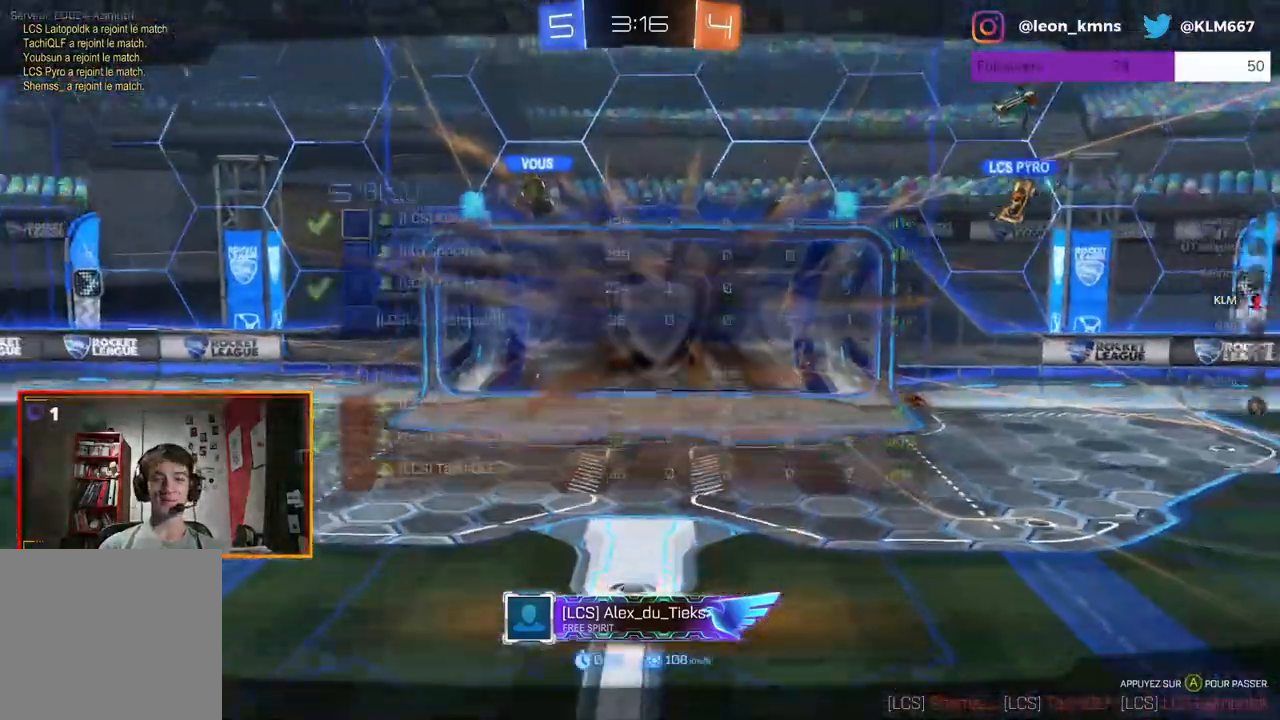
{"buttons": ["B"], "left_stick": "center", "right_stick": "center", "events": [[83, "B", "down"], [250, "B", "up"], [400, "B", "down"]]}
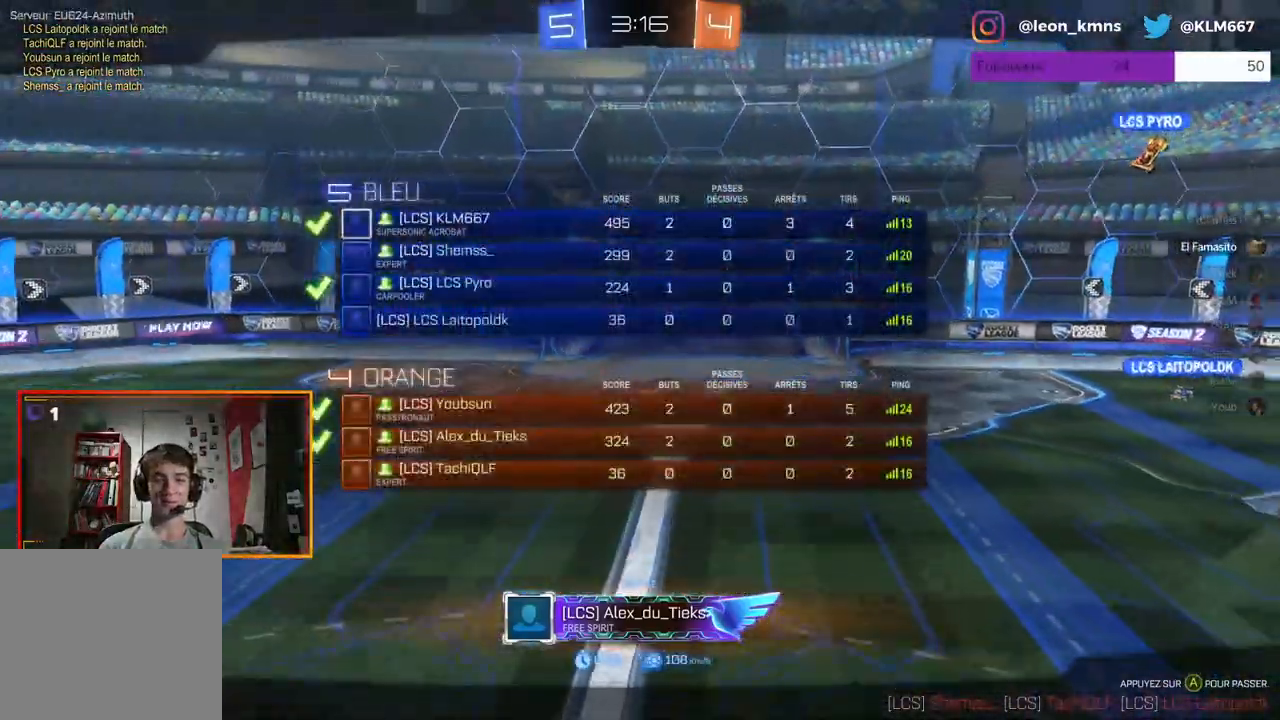
{"buttons": [], "left_stick": "up-right", "right_stick": "center", "events": [[450, "left_stick", "up-right"], [467, "B", "up"]]}
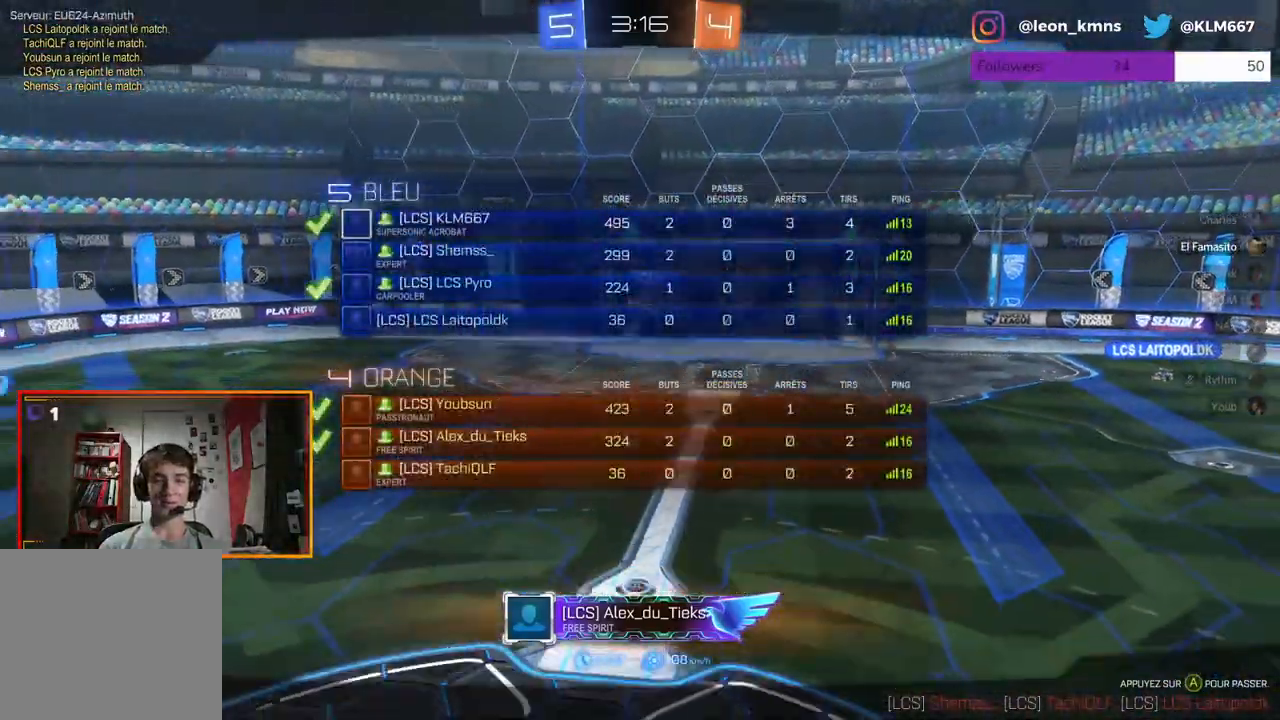
{"buttons": ["B"], "left_stick": "up-right", "right_stick": "center", "events": [[400, "B", "down"]]}
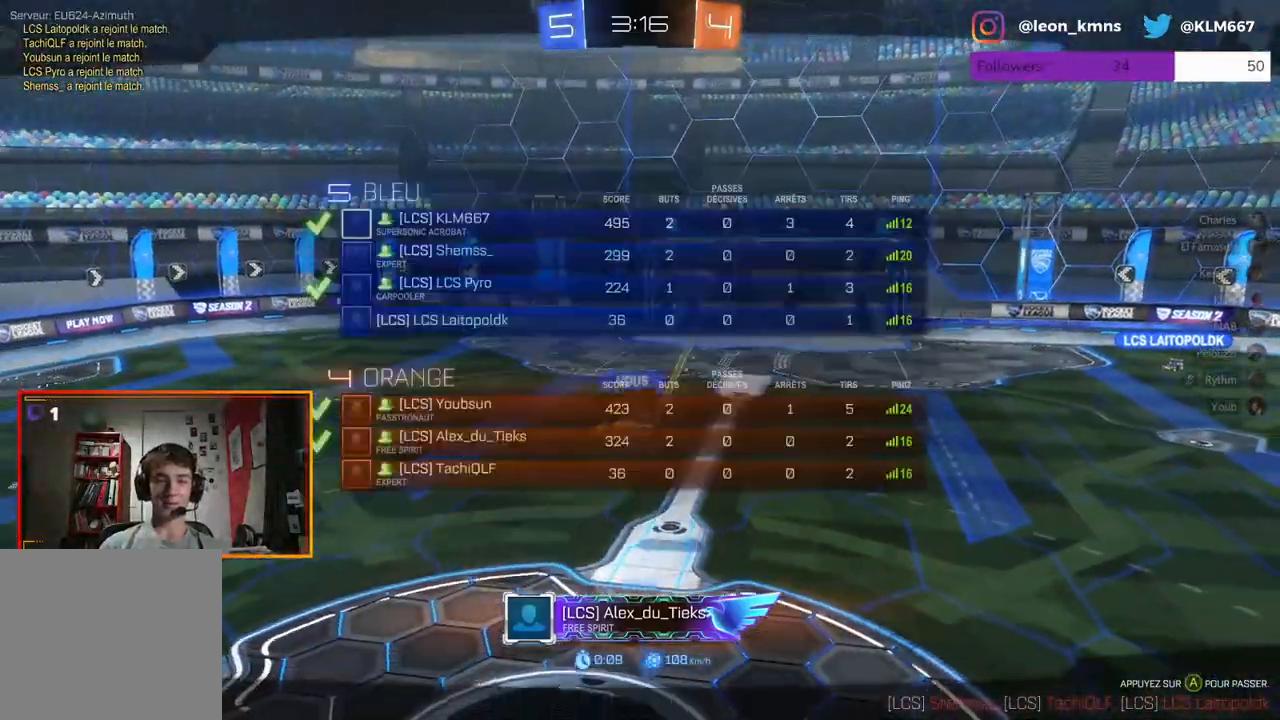
{"buttons": ["B"], "left_stick": "center", "right_stick": "center", "events": [[150, "left_stick", "center"]]}
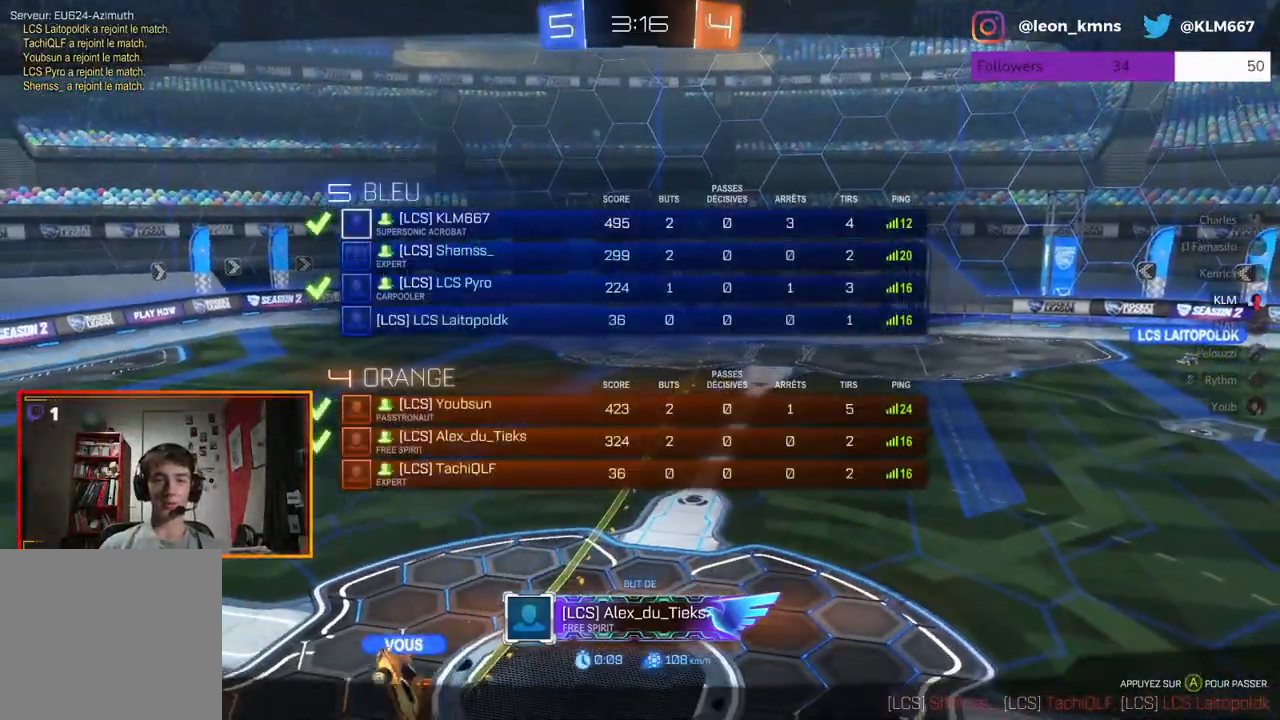
{"buttons": ["B"], "left_stick": "center", "right_stick": "center", "events": []}
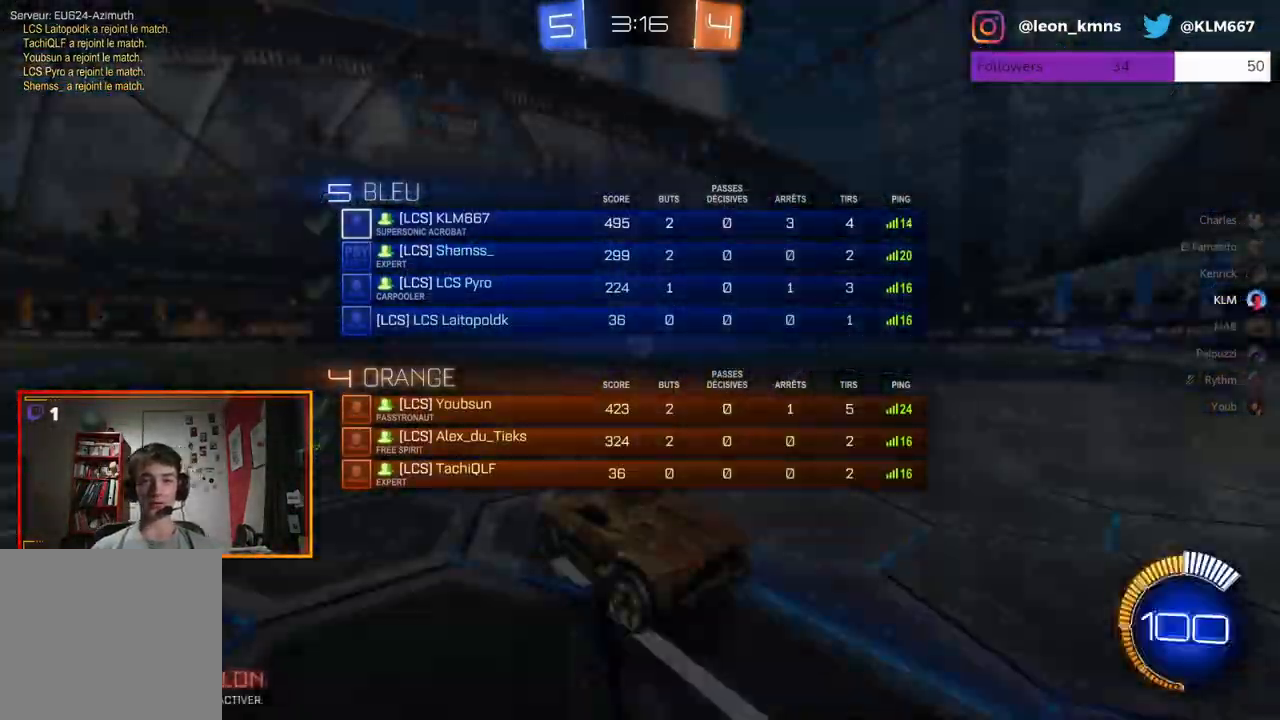
{"buttons": ["B"], "left_stick": "center", "right_stick": "center", "events": []}
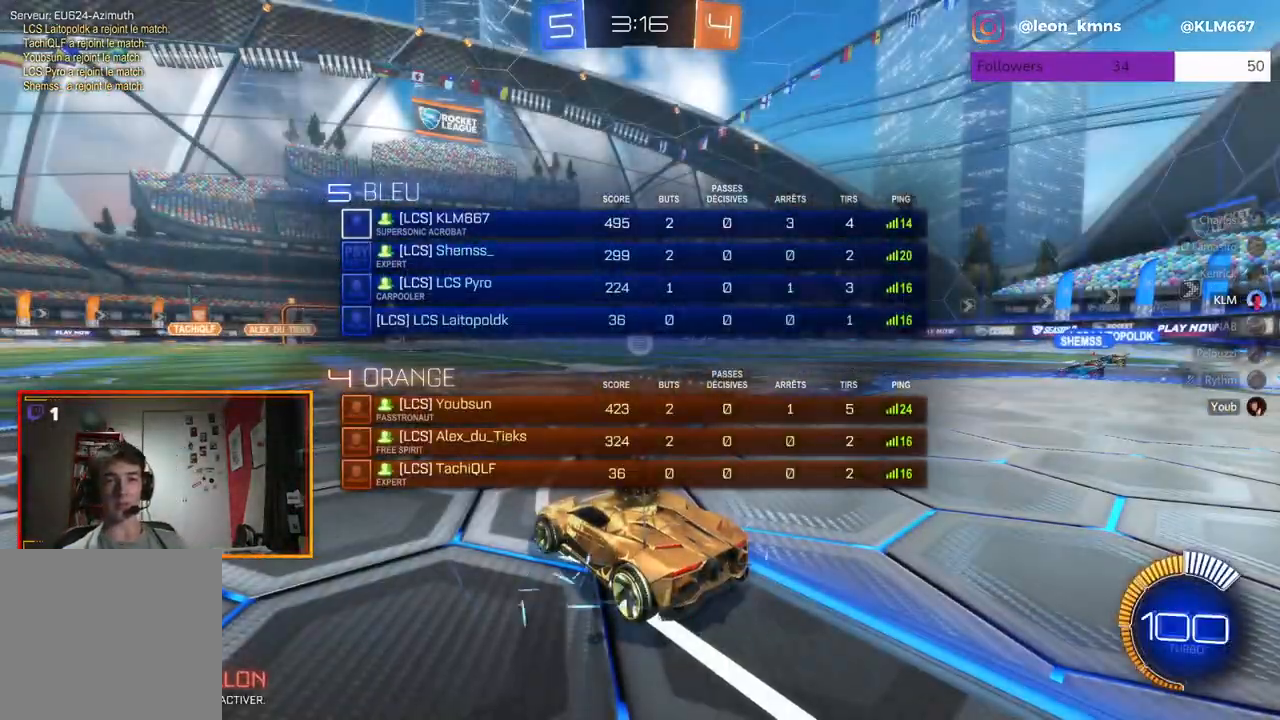
{"buttons": ["B"], "left_stick": "center", "right_stick": "center", "events": []}